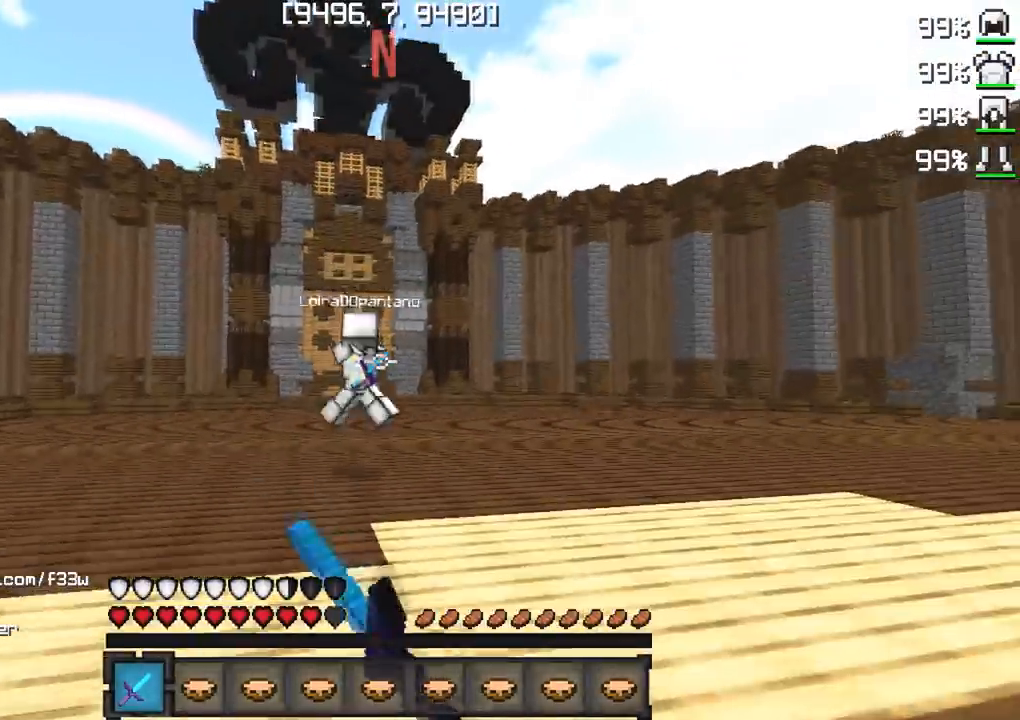
Gameplay with keyboard; each line is a JSON object with the keys held at the frame after it. "events" lists presses ("down") and releases ("up") of "a", "d", "s" and "w" between this image and that frame as [ms after this image, input, new state], when the widget could be followed in between. No other keys are recorded. Mouse input is not recorded.
{"keys": ["a", "w"], "events": []}
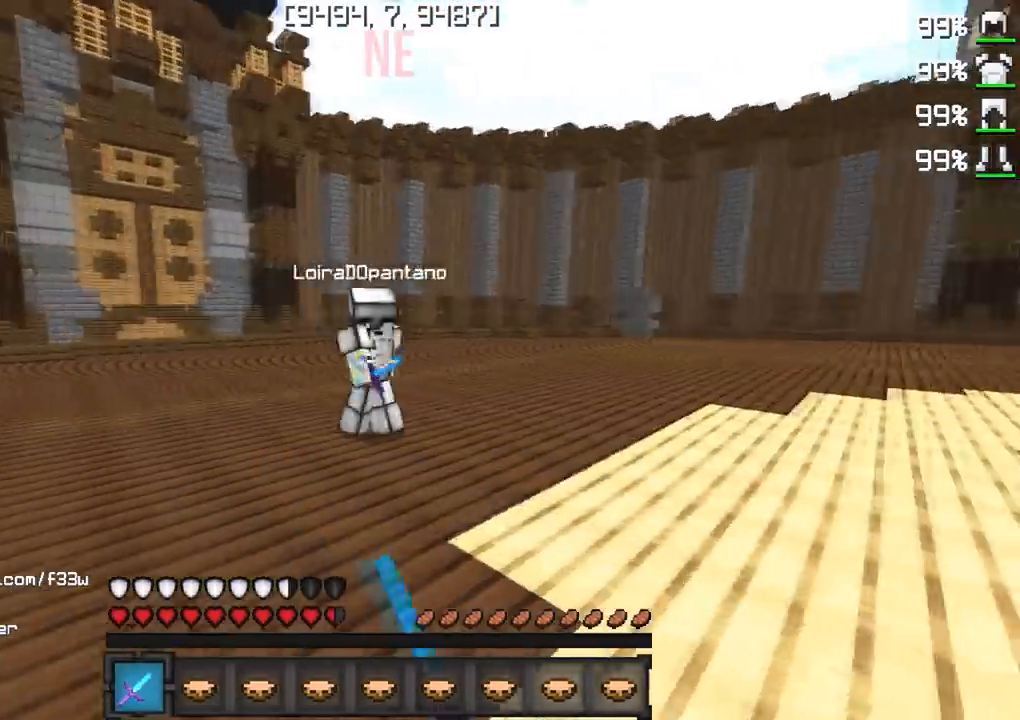
{"keys": ["a", "w"], "events": []}
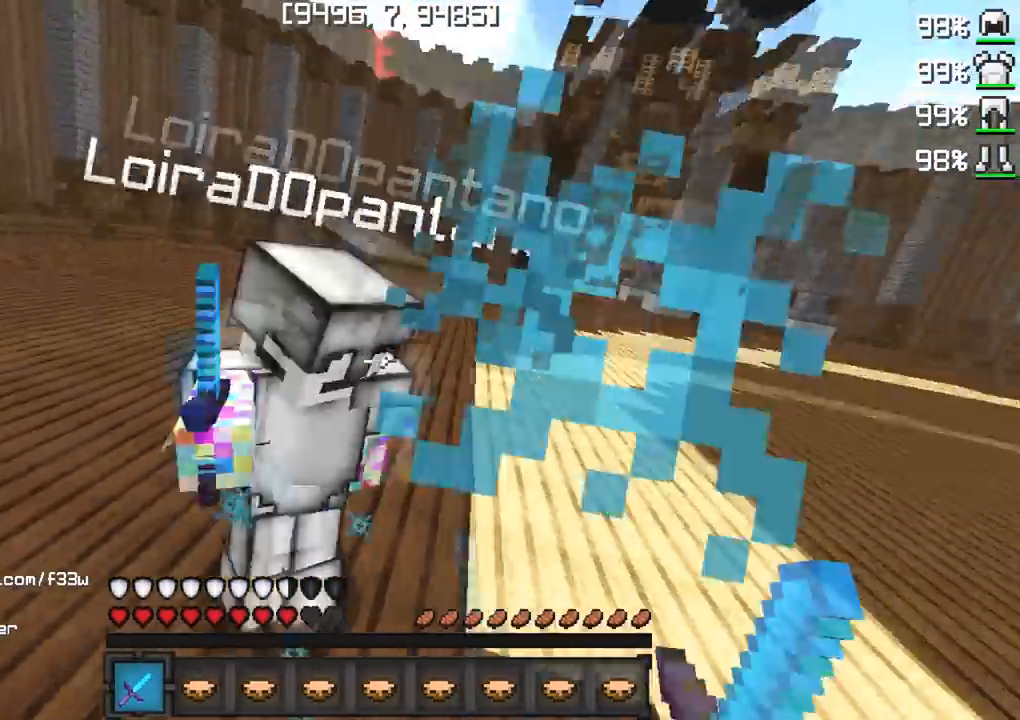
{"keys": ["w"], "events": [[67, "w", "up"], [250, "a", "up"], [250, "d", "down"], [433, "w", "down"], [500, "d", "up"]]}
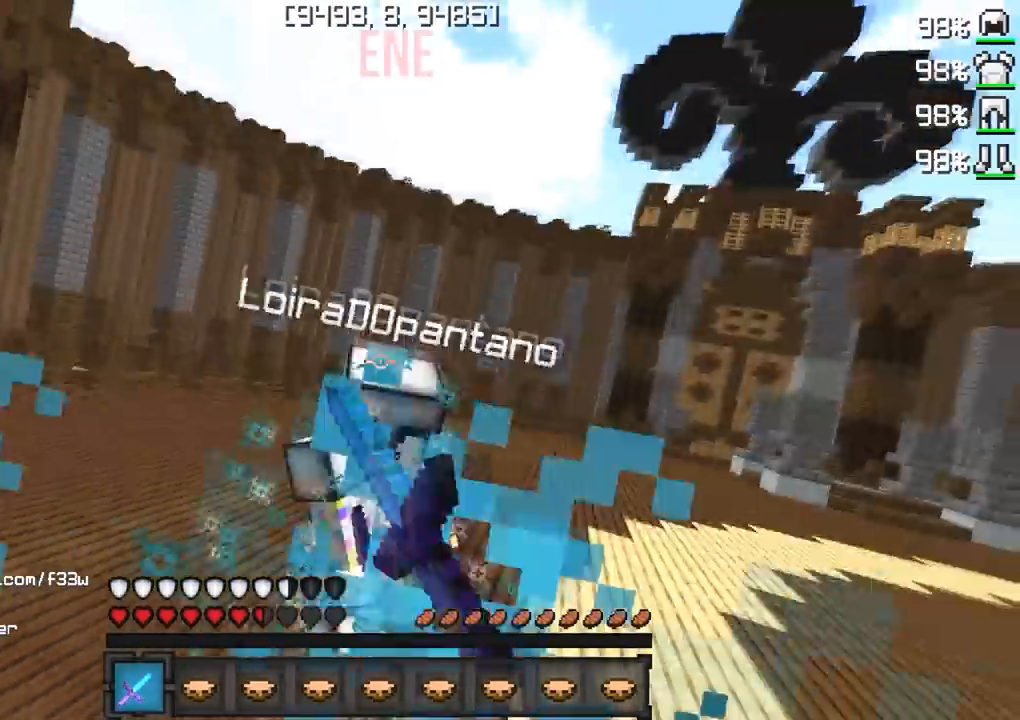
{"keys": ["w"], "events": []}
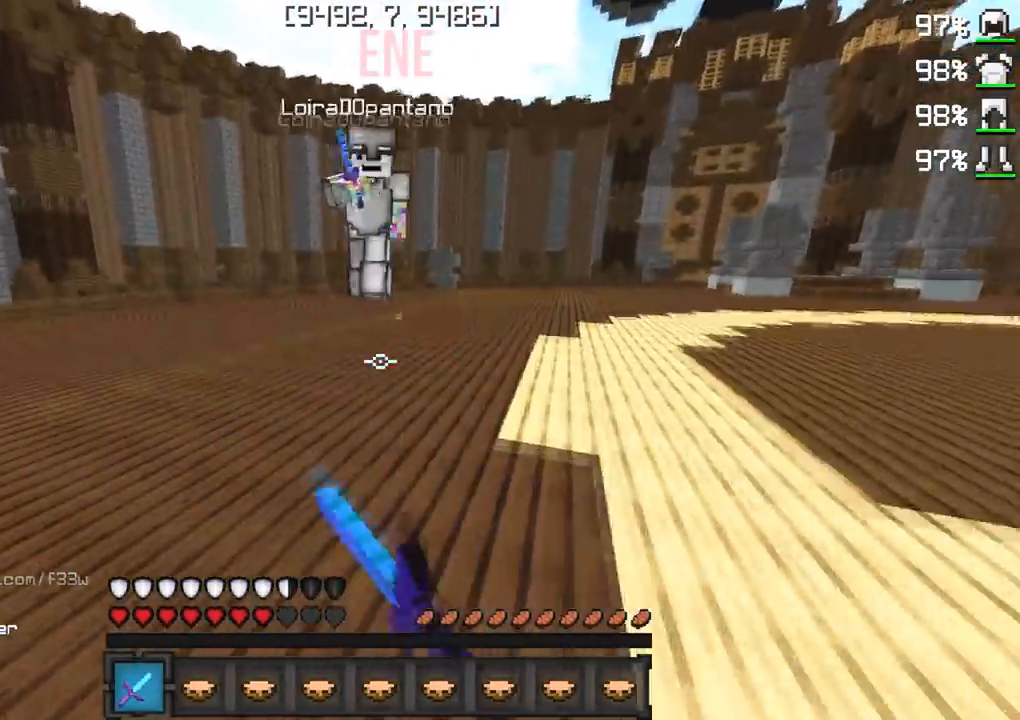
{"keys": ["w"], "events": [[33, "d", "down"], [350, "d", "up"]]}
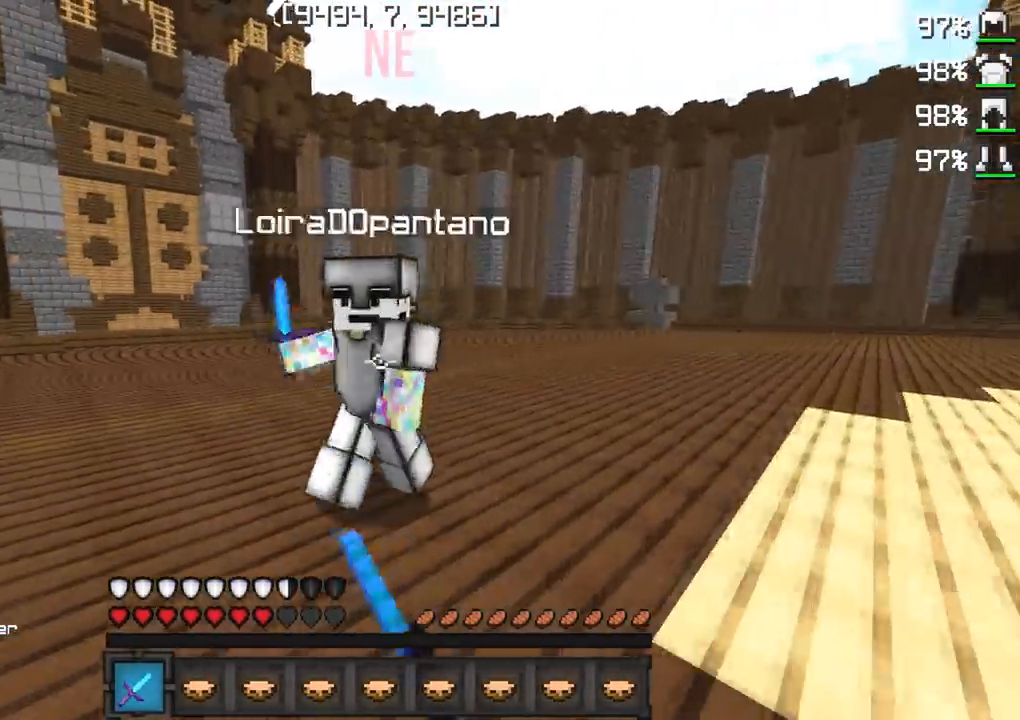
{"keys": ["w"], "events": [[17, "s", "down"], [67, "w", "up"], [217, "w", "down"], [300, "s", "up"]]}
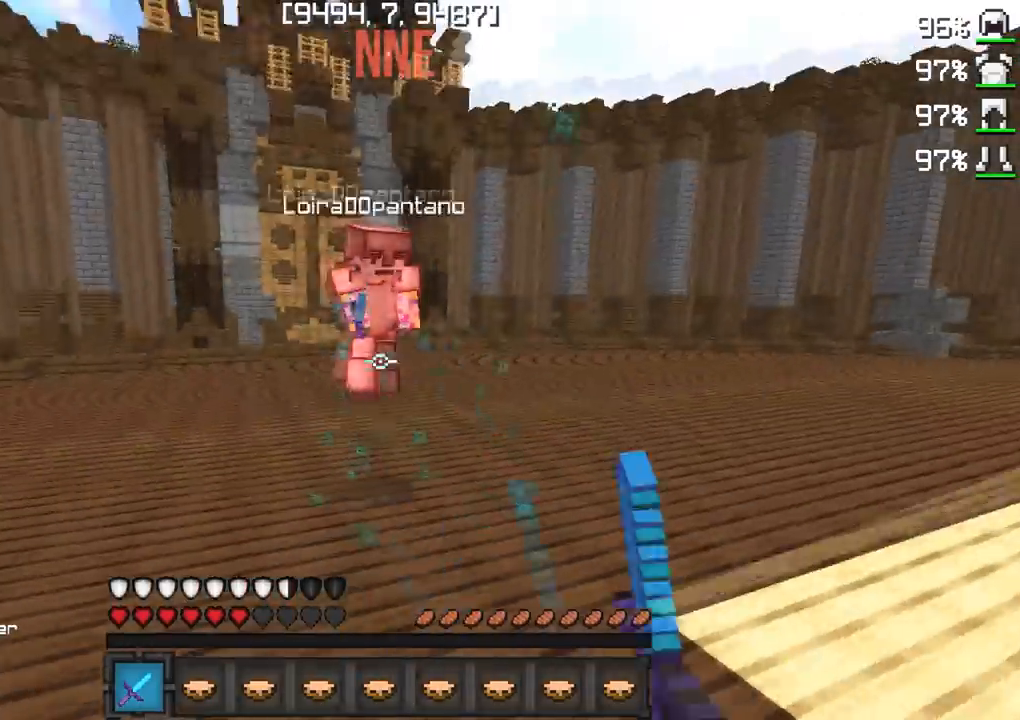
{"keys": ["w"], "events": [[367, "a", "down"], [500, "a", "up"]]}
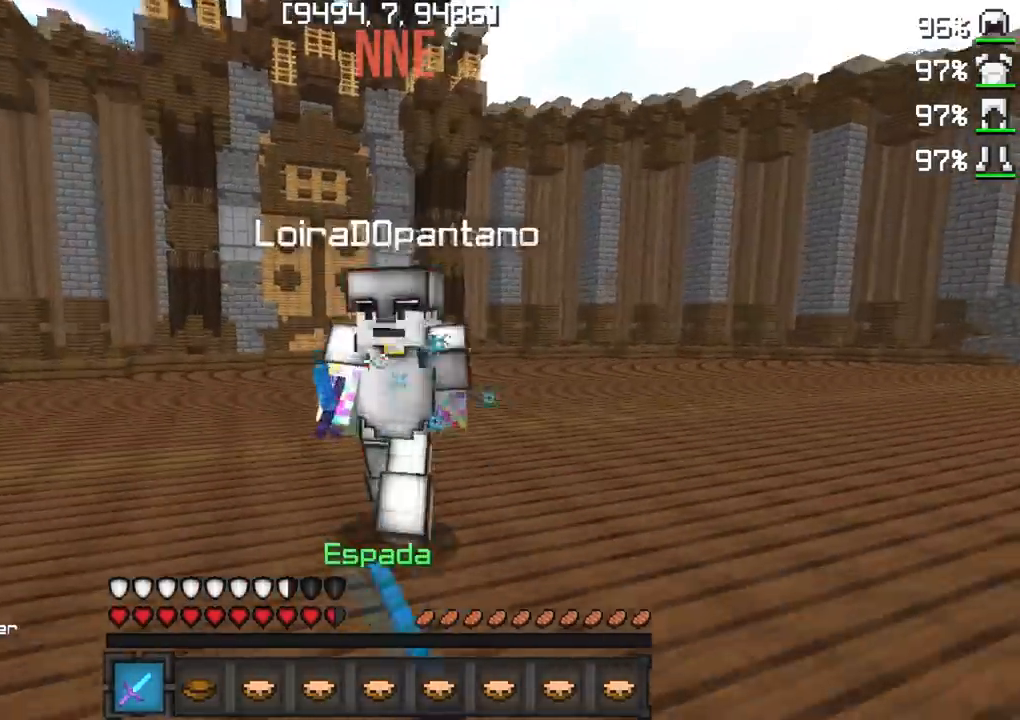
{"keys": ["w"], "events": [[17, "s", "down"], [33, "w", "up"], [167, "w", "down"], [217, "s", "up"]]}
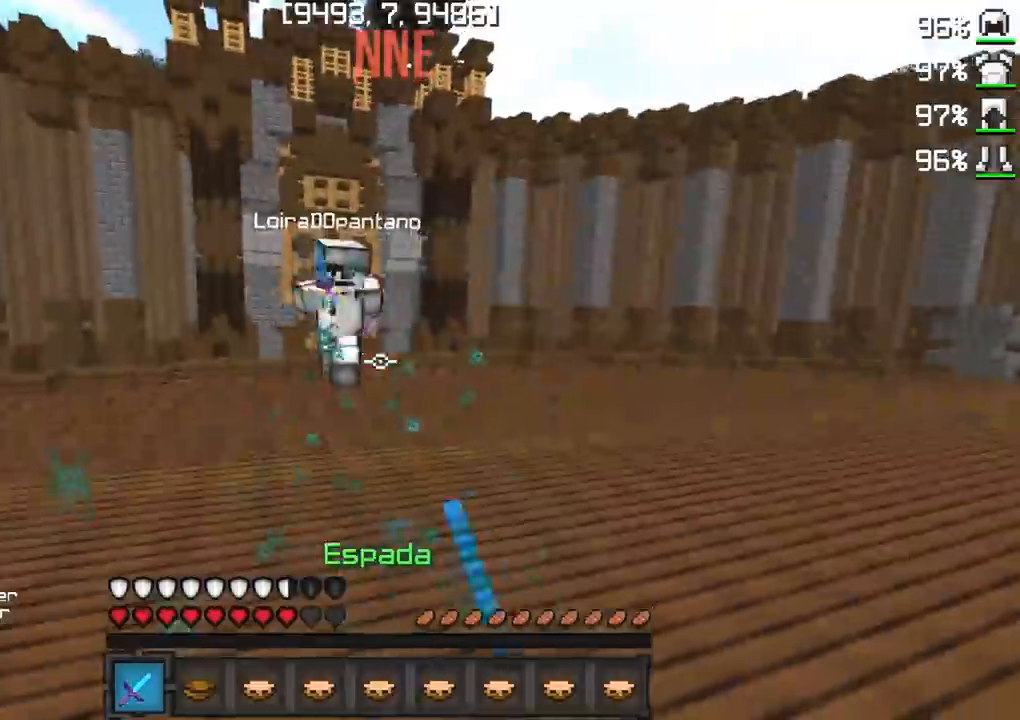
{"keys": ["a", "w"], "events": [[283, "d", "down"], [333, "a", "down"], [350, "d", "up"]]}
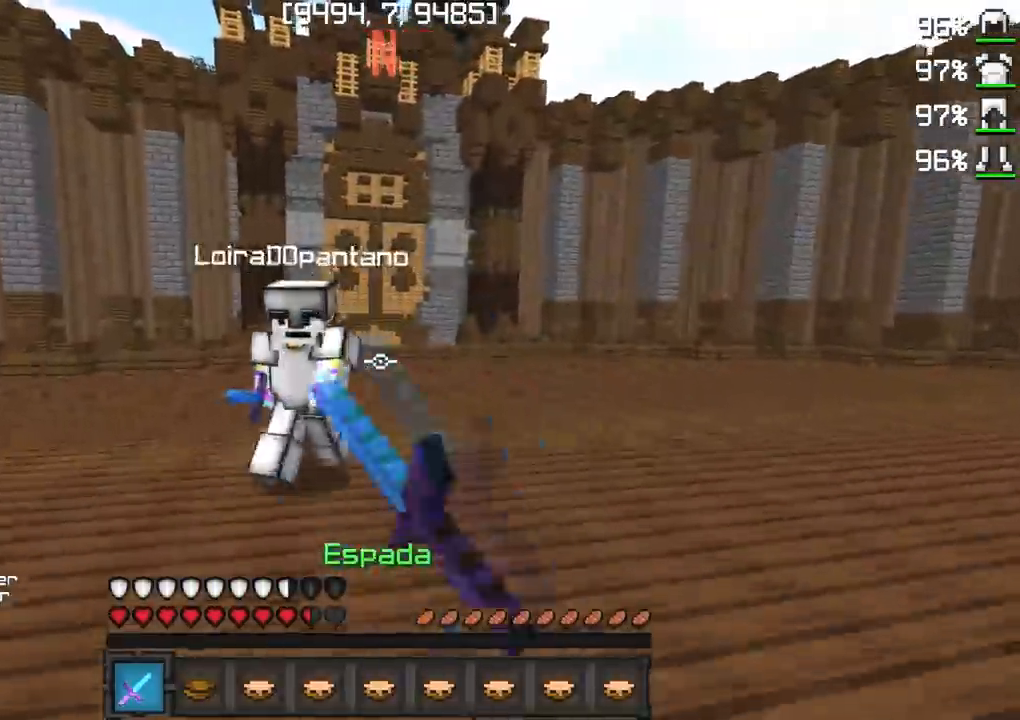
{"keys": ["w"], "events": [[167, "w", "up"], [383, "w", "down"], [467, "a", "up"]]}
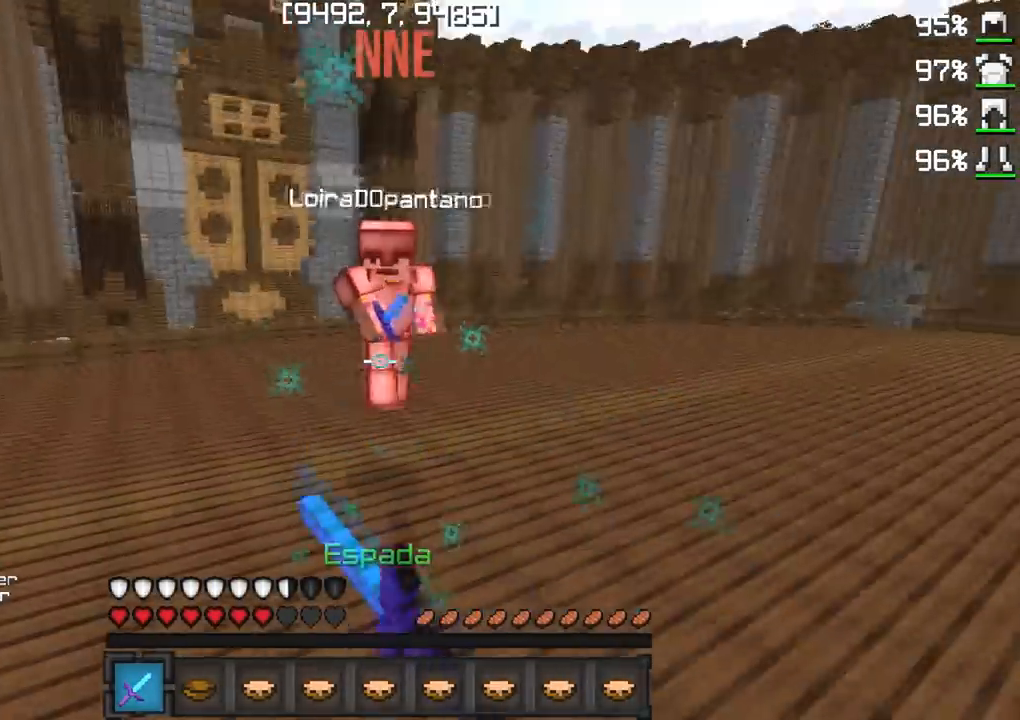
{"keys": ["d", "w"], "events": [[133, "d", "down"], [167, "w", "up"], [267, "w", "down"]]}
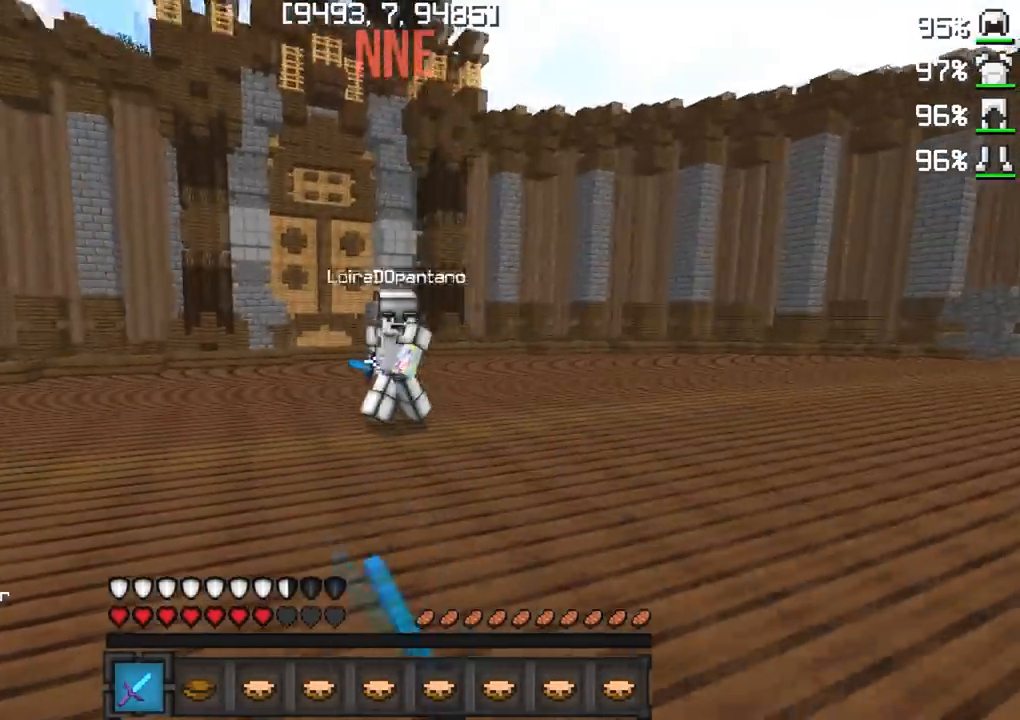
{"keys": ["s"], "events": [[333, "d", "up"], [467, "s", "down"], [483, "w", "up"]]}
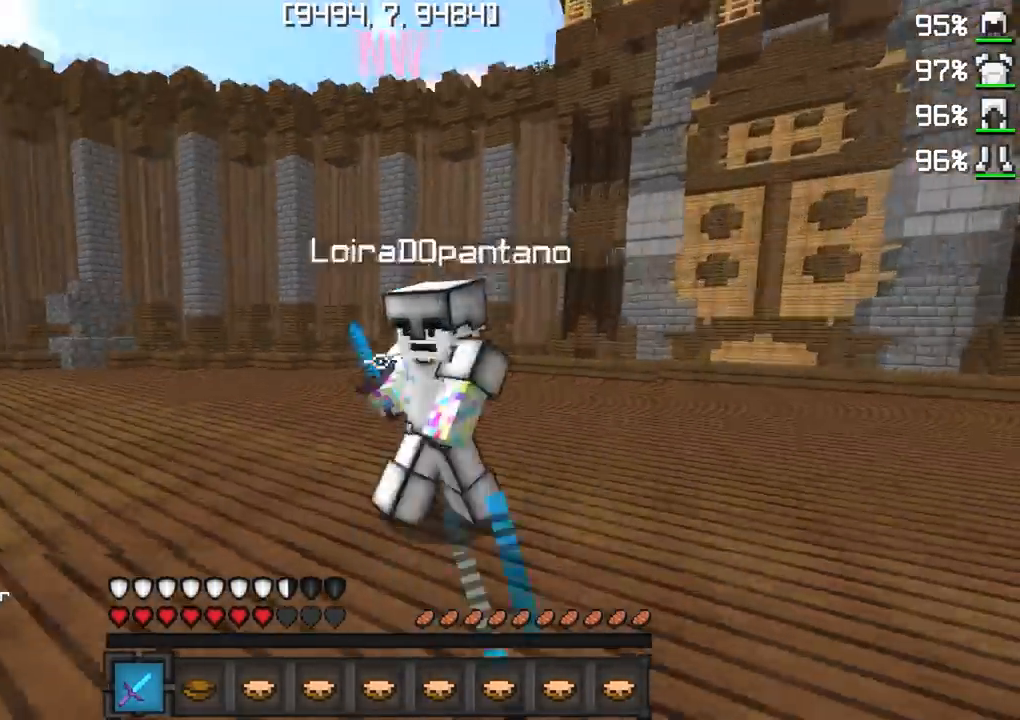
{"keys": ["w"], "events": [[67, "w", "down"], [117, "s", "up"]]}
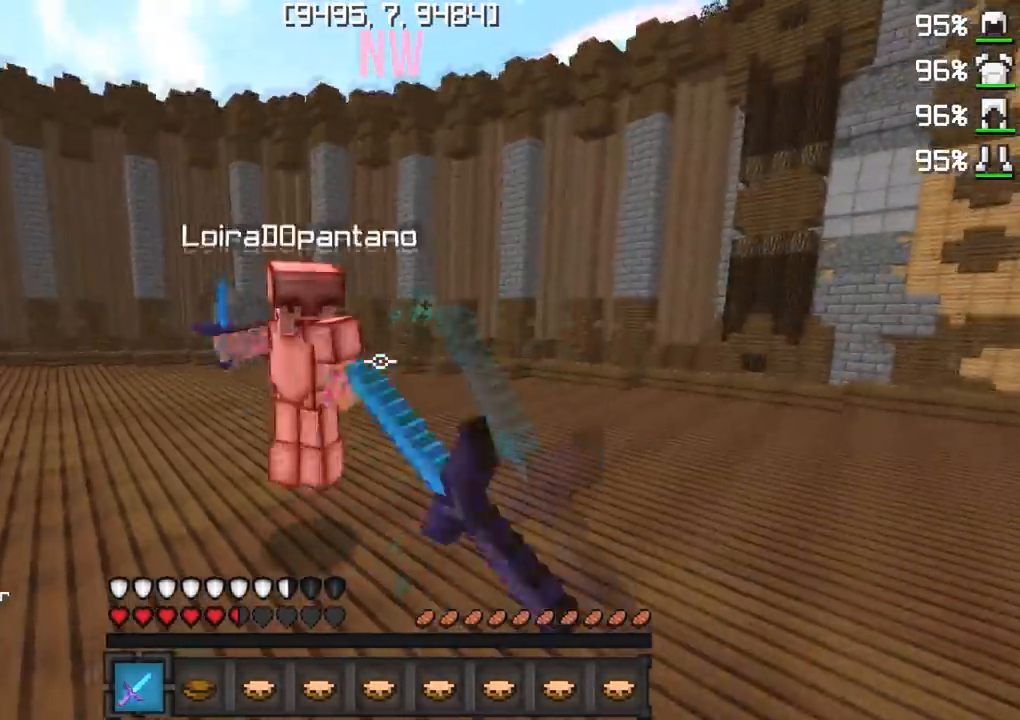
{"keys": ["w"], "events": []}
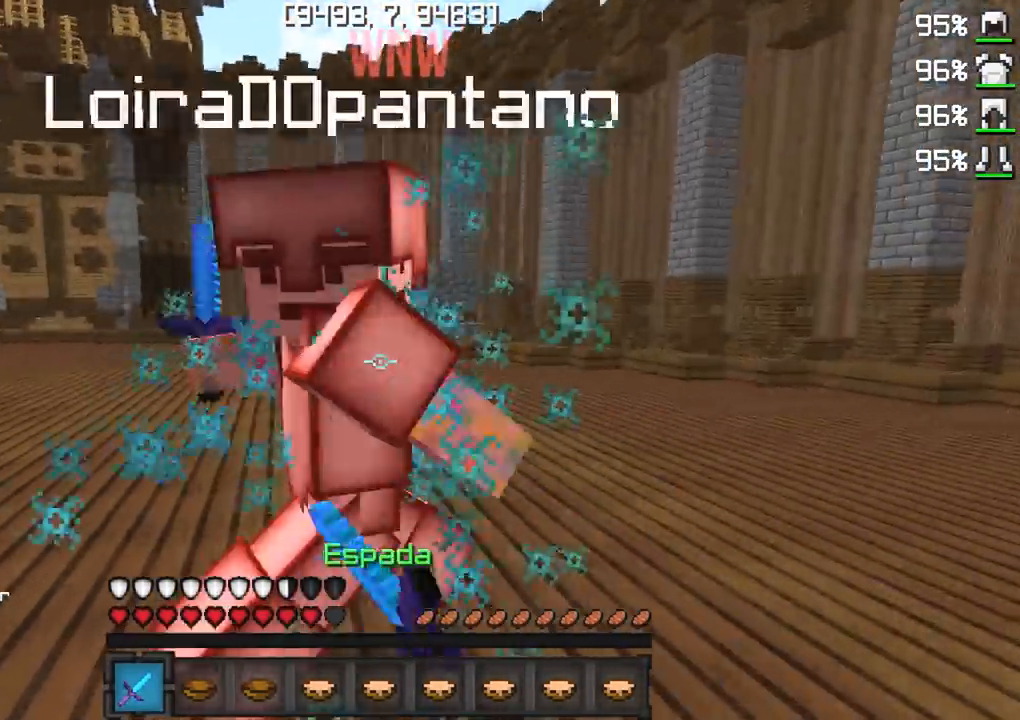
{"keys": ["w"], "events": [[167, "w", "up"], [183, "s", "down"], [333, "w", "down"], [400, "s", "up"]]}
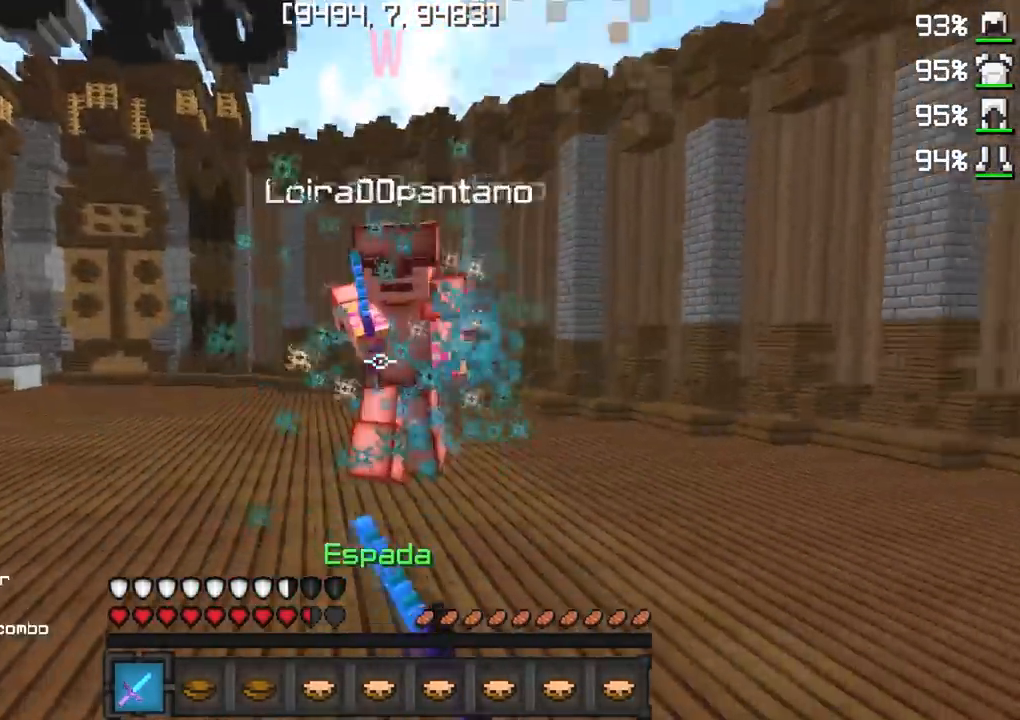
{"keys": ["s"], "events": [[433, "s", "down"], [467, "w", "up"]]}
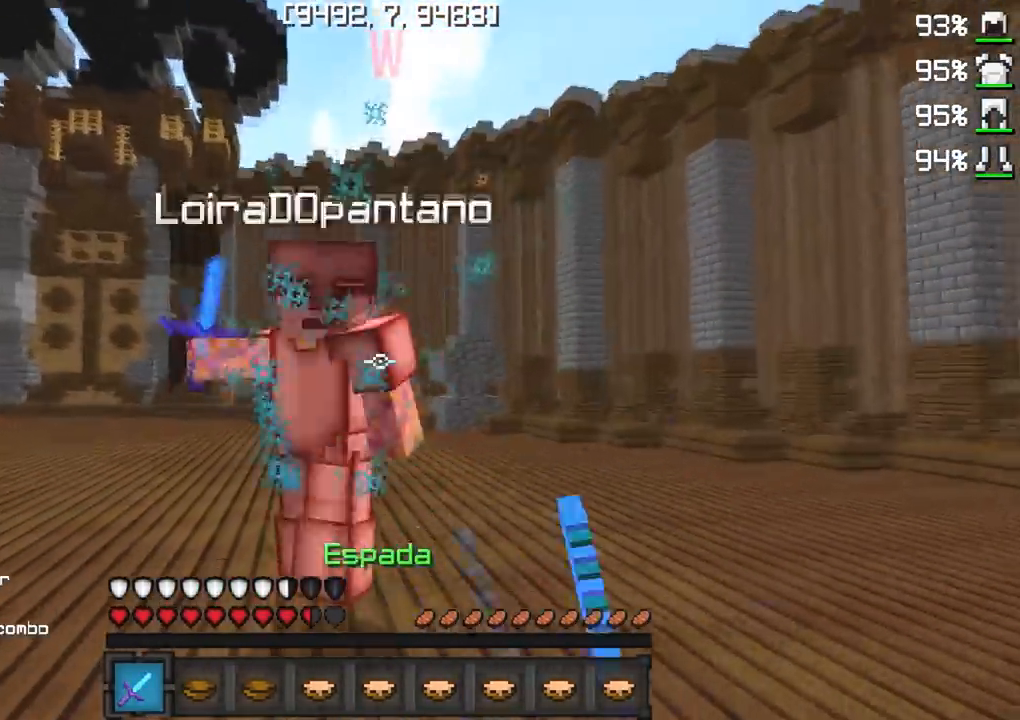
{"keys": ["w"], "events": [[117, "w", "down"], [200, "s", "up"]]}
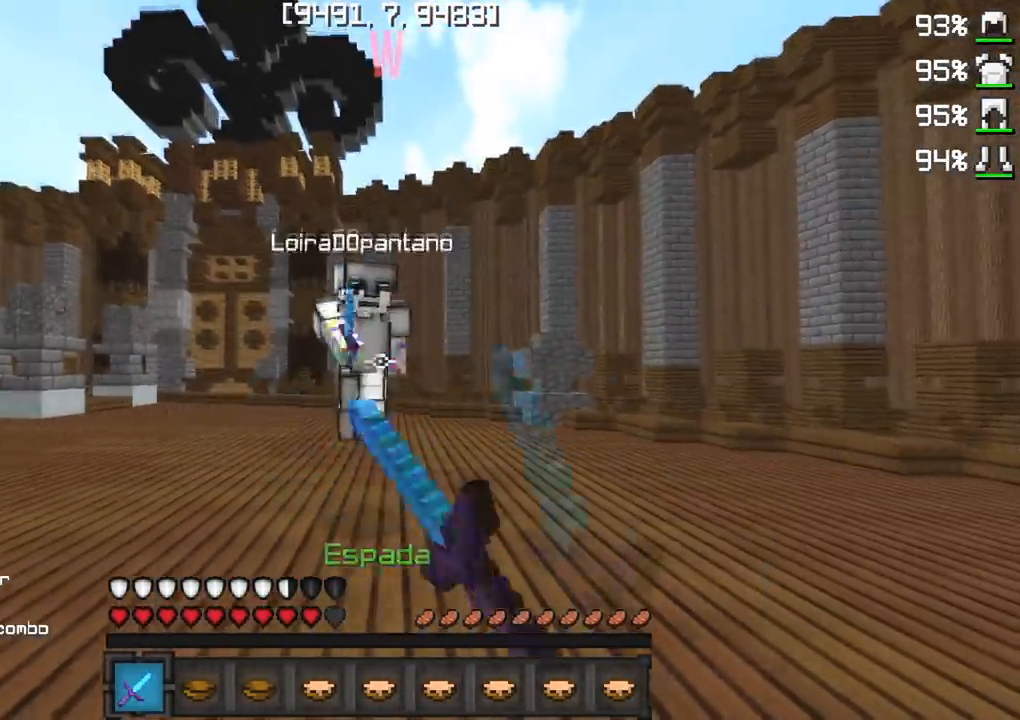
{"keys": ["w"], "events": [[217, "s", "down"], [250, "w", "up"], [383, "w", "down"], [467, "s", "up"]]}
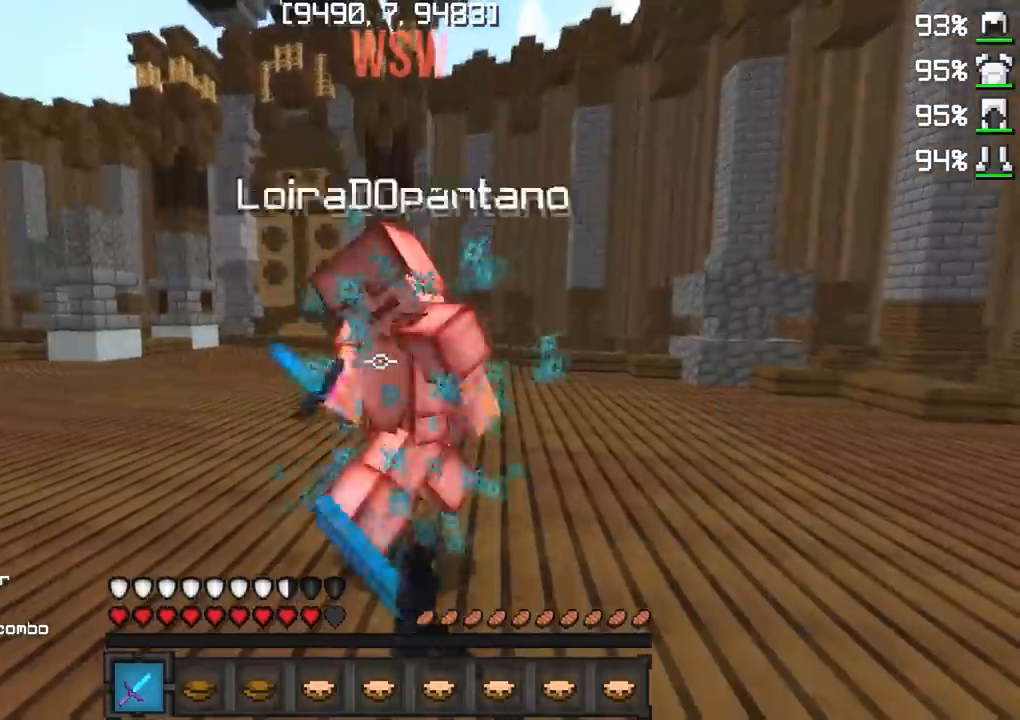
{"keys": ["s", "w"], "events": [[383, "s", "down"], [417, "w", "up"], [500, "w", "down"]]}
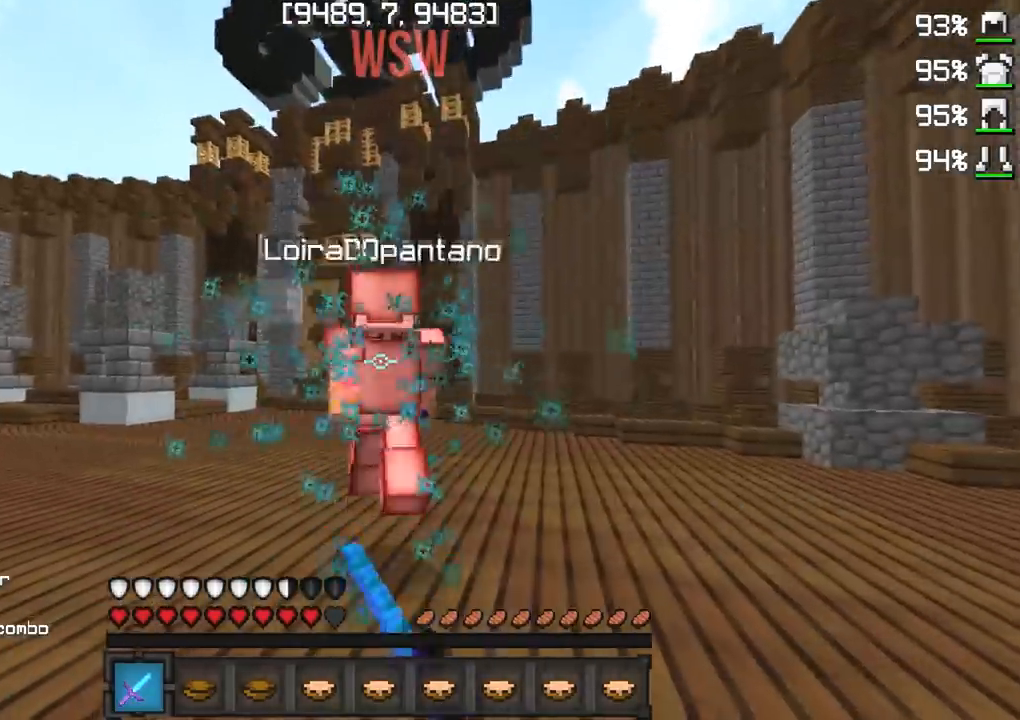
{"keys": ["w"], "events": [[33, "s", "up"]]}
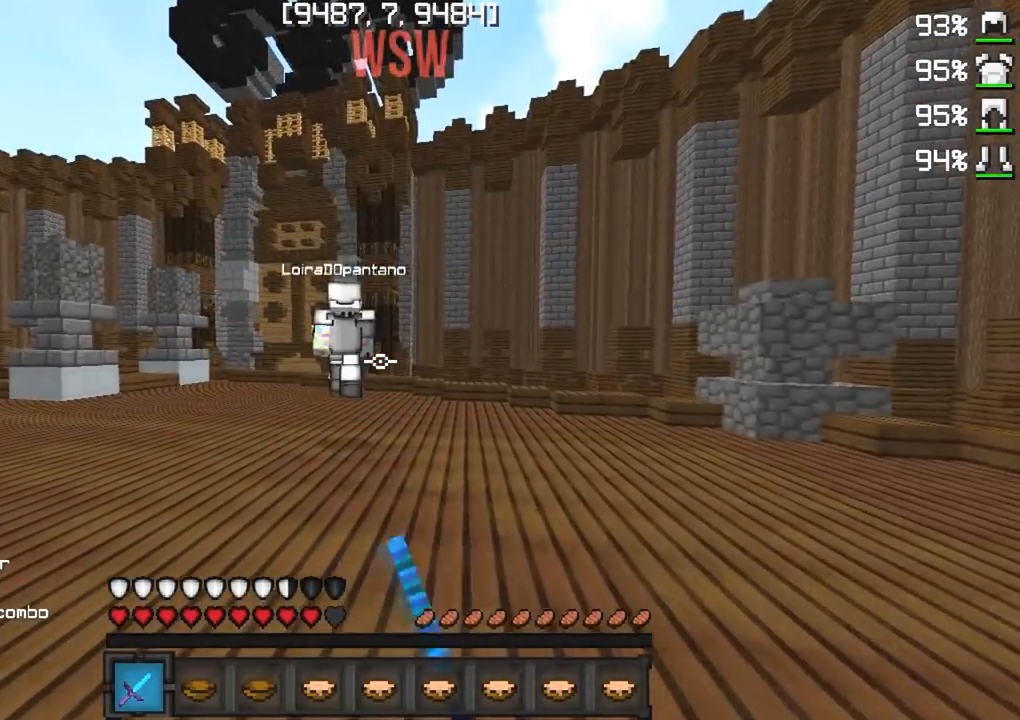
{"keys": ["a", "w"], "events": [[33, "a", "down"]]}
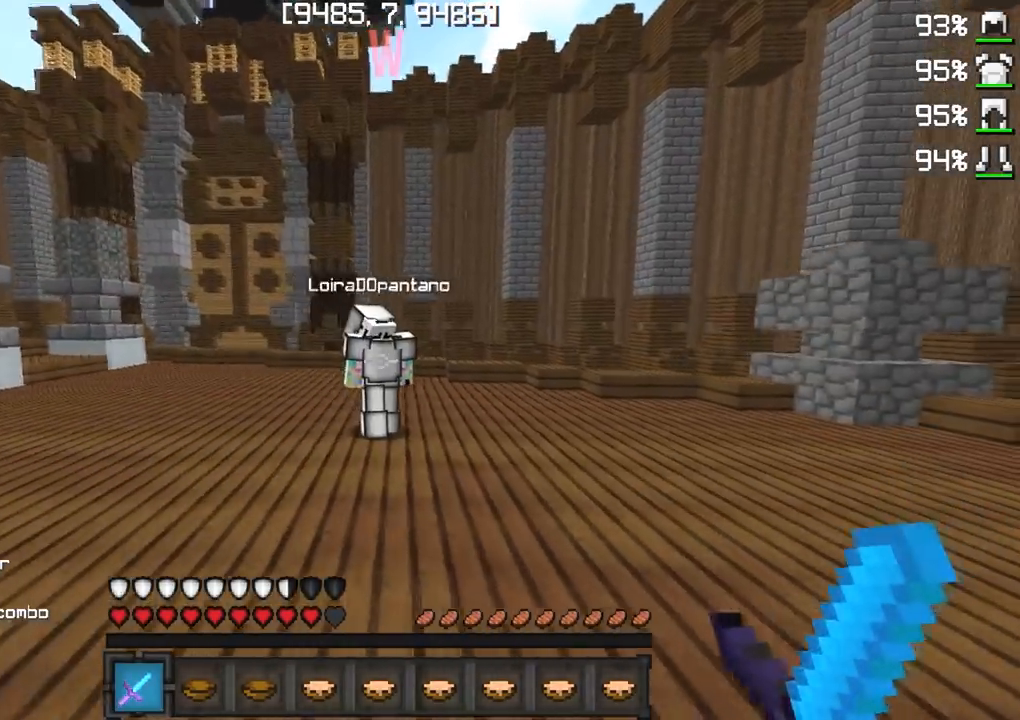
{"keys": ["w"], "events": [[150, "a", "up"]]}
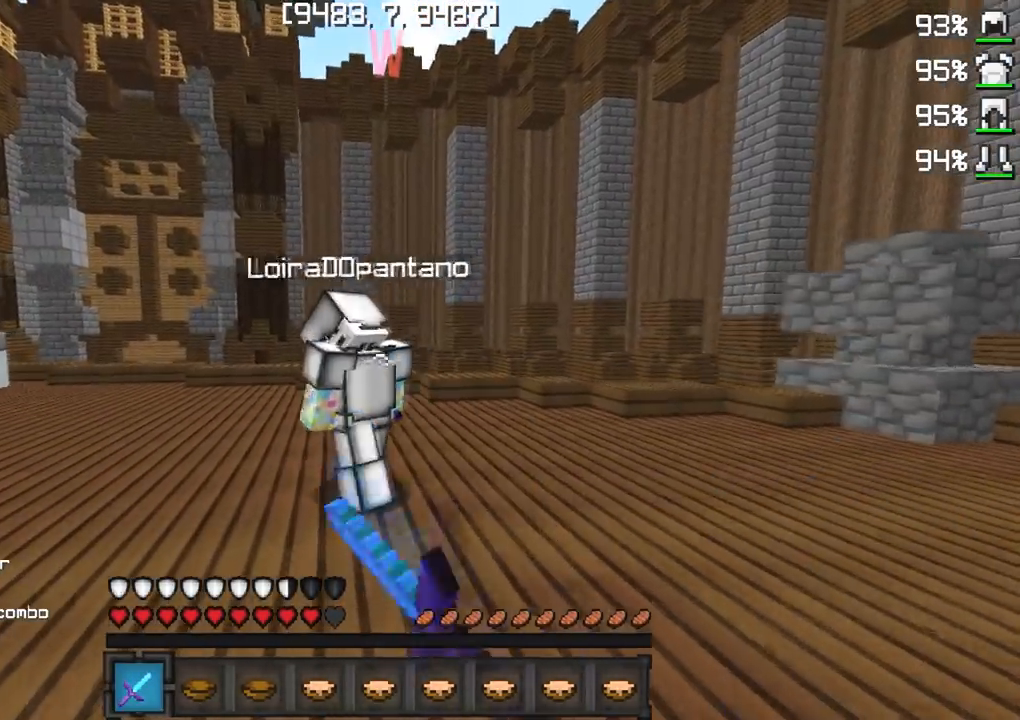
{"keys": ["w"], "events": [[217, "a", "down"], [450, "a", "up"]]}
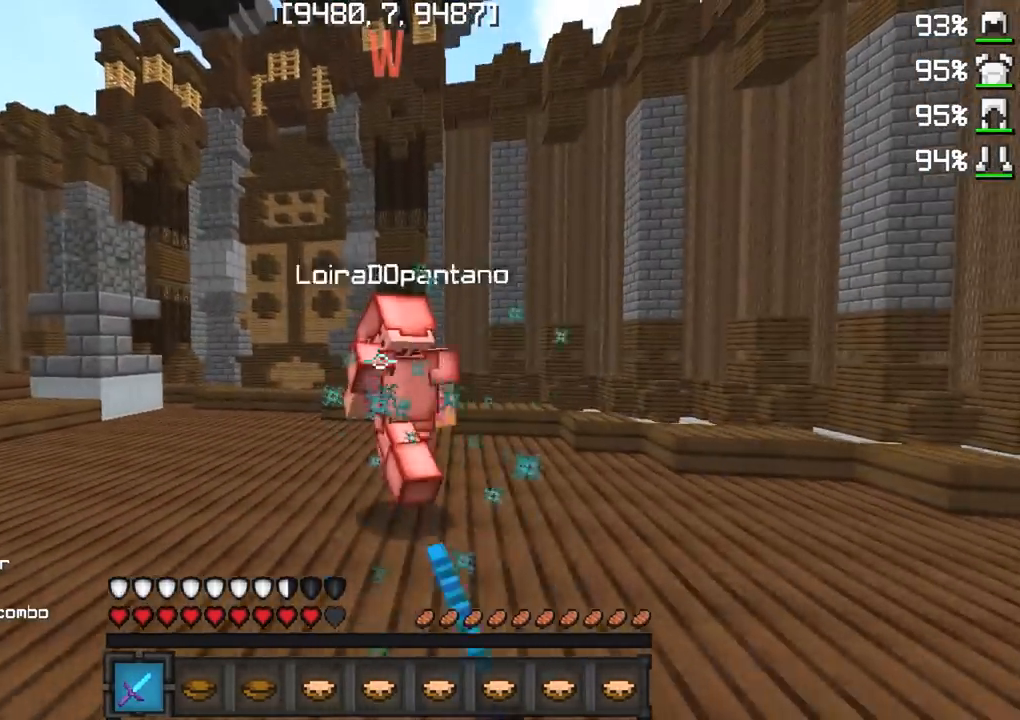
{"keys": ["a"], "events": [[250, "w", "up"], [267, "a", "down"]]}
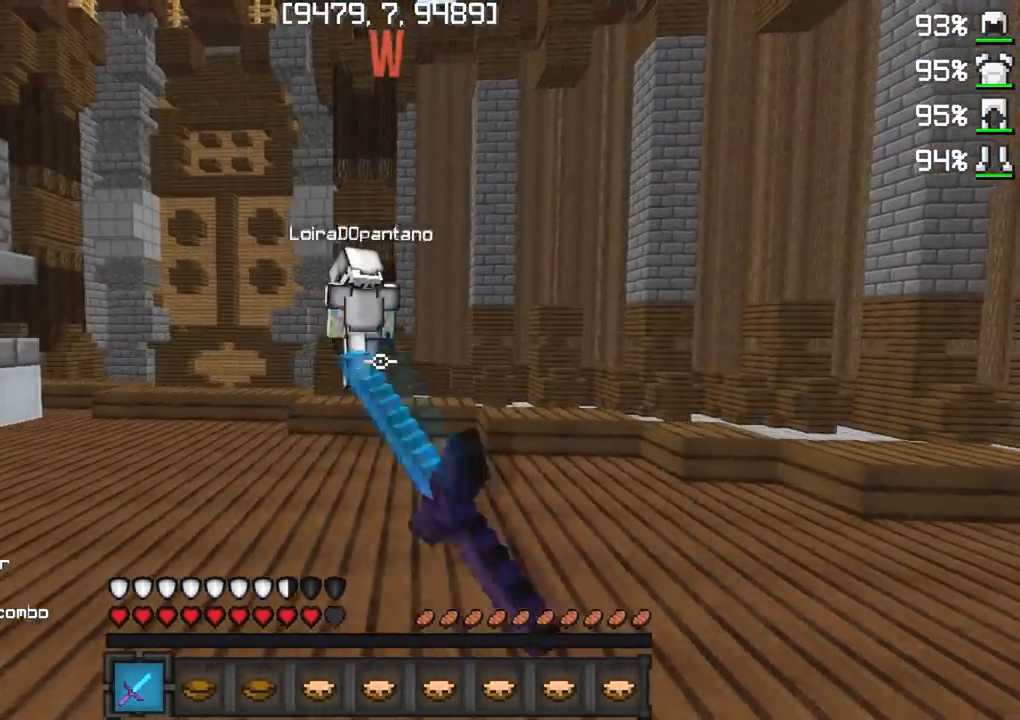
{"keys": ["a", "w"], "events": [[217, "d", "down"], [233, "a", "up"], [383, "a", "down"], [417, "w", "down"], [450, "d", "up"]]}
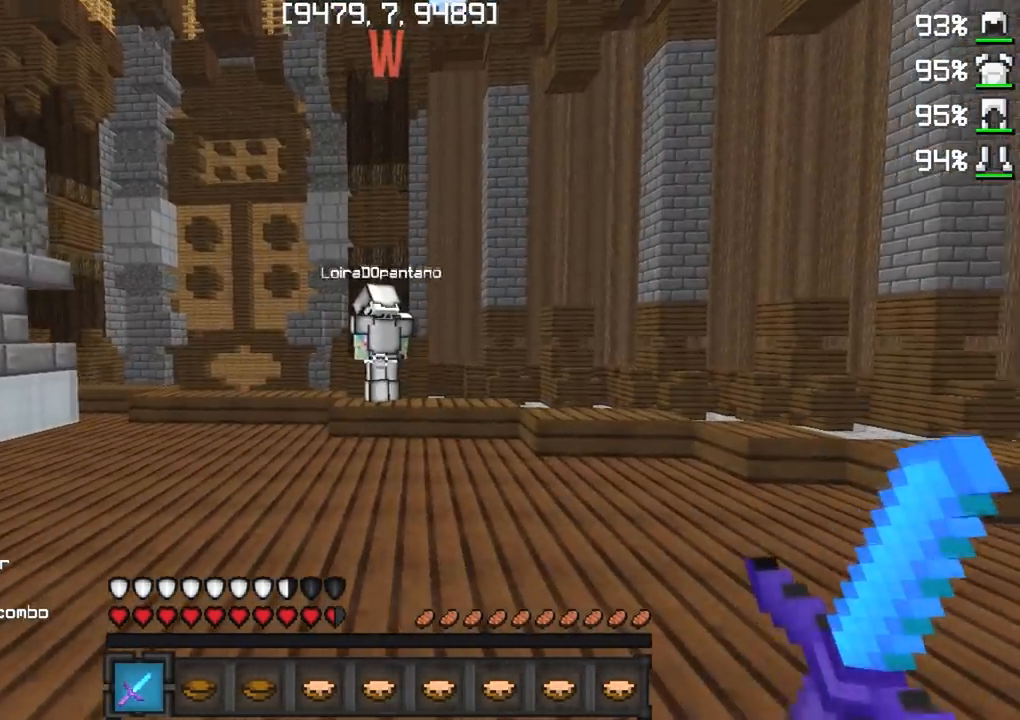
{"keys": ["a", "s"], "events": [[250, "w", "up"], [367, "s", "down"]]}
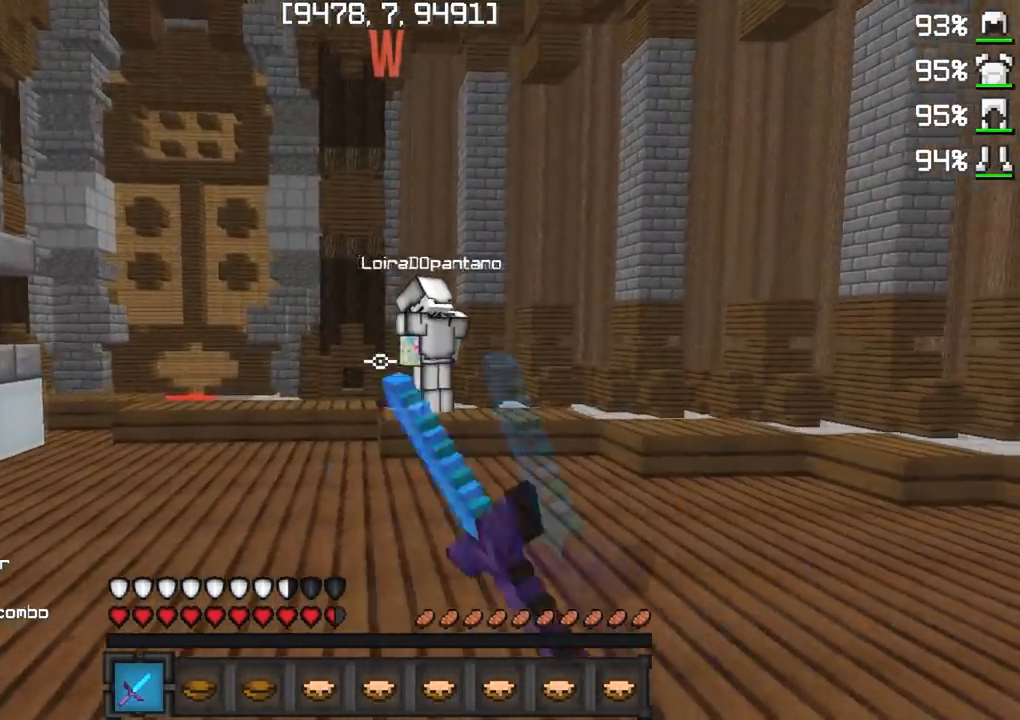
{"keys": ["s"], "events": [[150, "a", "up"]]}